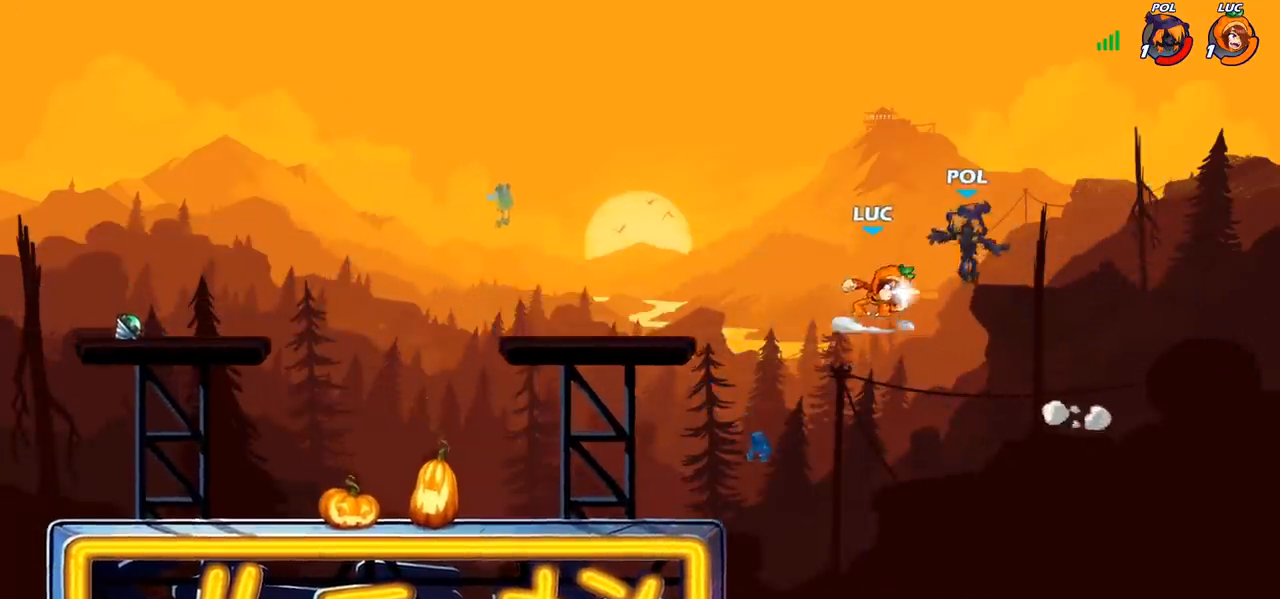
Gameplay with a controller (PlayStation layout); each line is a JSON object with the inputs held at the frame after it. "events" lists button and stick changes between this image and that frame as [ms after this image, input, new state], when the widget could be followed in between.
{"buttons": [], "left_stick": "left", "right_stick": "center", "events": [[467, "left_stick", "left"]]}
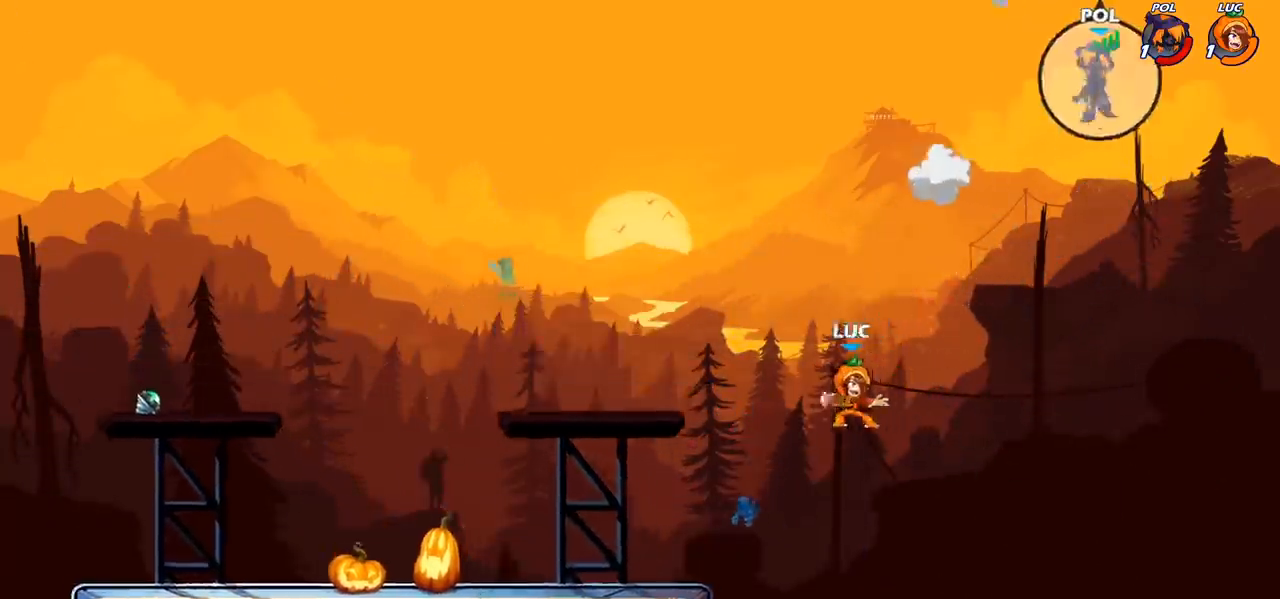
{"buttons": ["L1"], "left_stick": "left", "right_stick": "center", "events": [[17, "L1", "down"], [100, "CROSS", "down"], [183, "L1", "up"], [250, "CROSS", "up"], [367, "L1", "down"]]}
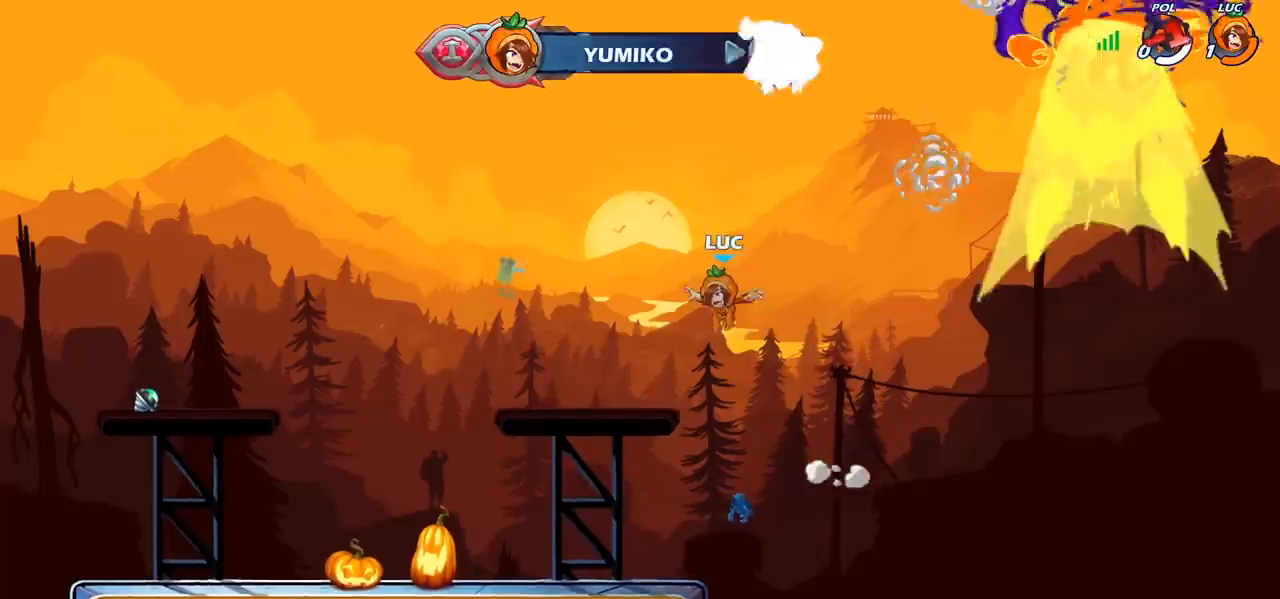
{"buttons": [], "left_stick": "center", "right_stick": "center", "events": [[33, "L1", "up"], [33, "R1", "down"], [83, "R1", "up"], [100, "left_stick", "center"]]}
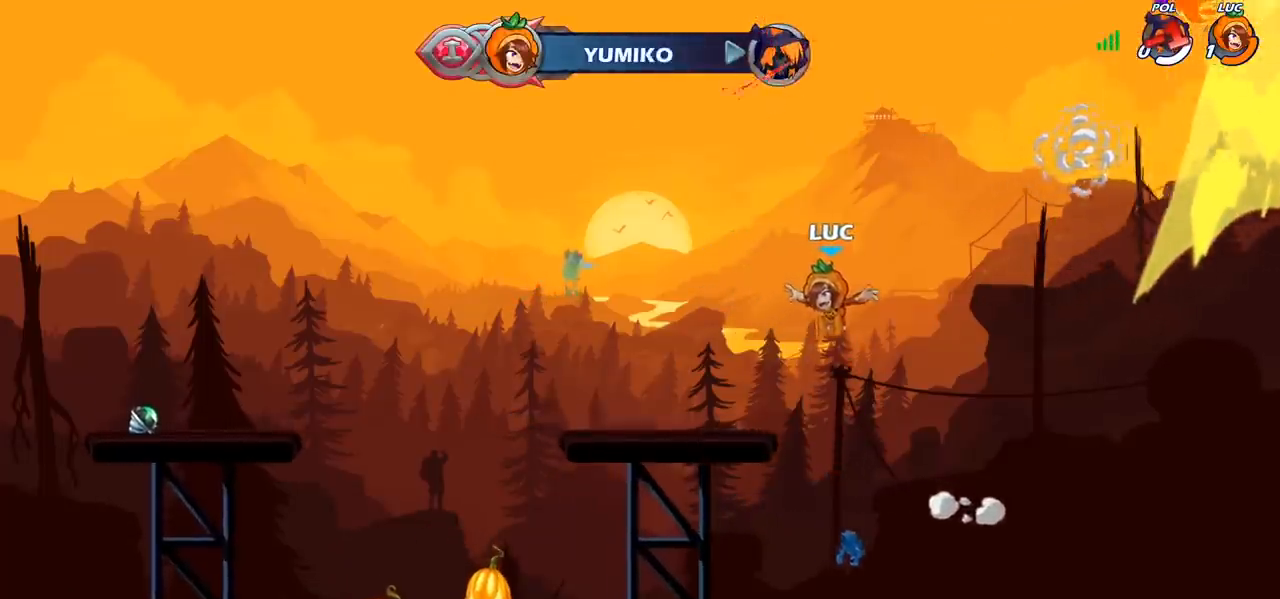
{"buttons": [], "left_stick": "center", "right_stick": "center", "events": []}
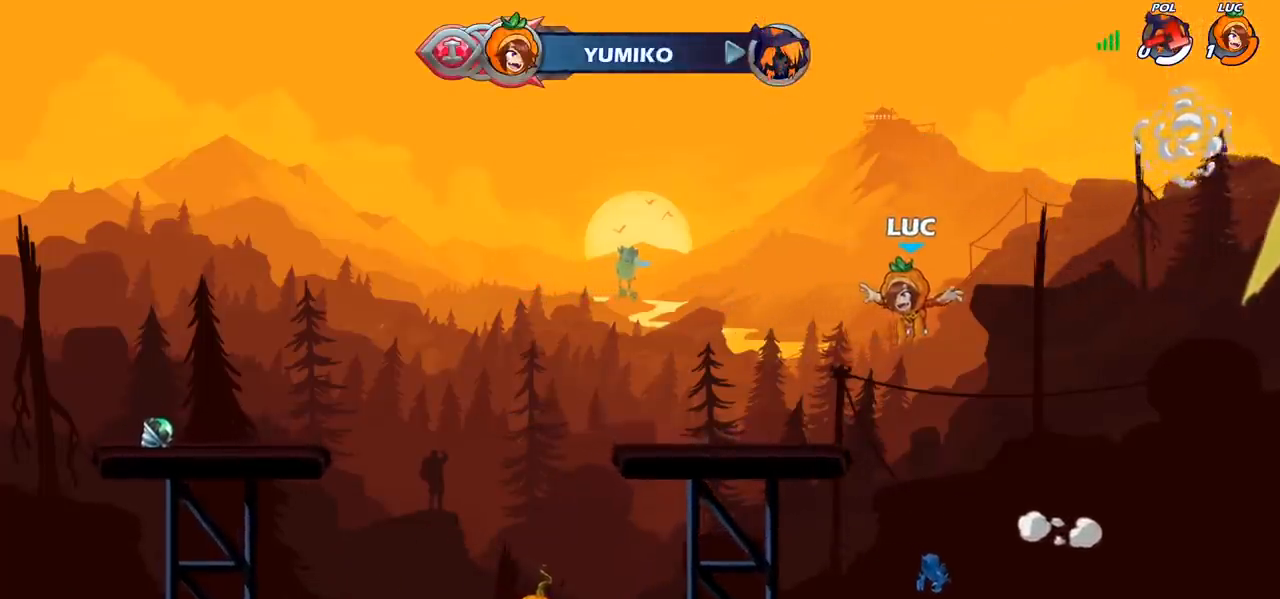
{"buttons": [], "left_stick": "center", "right_stick": "center", "events": []}
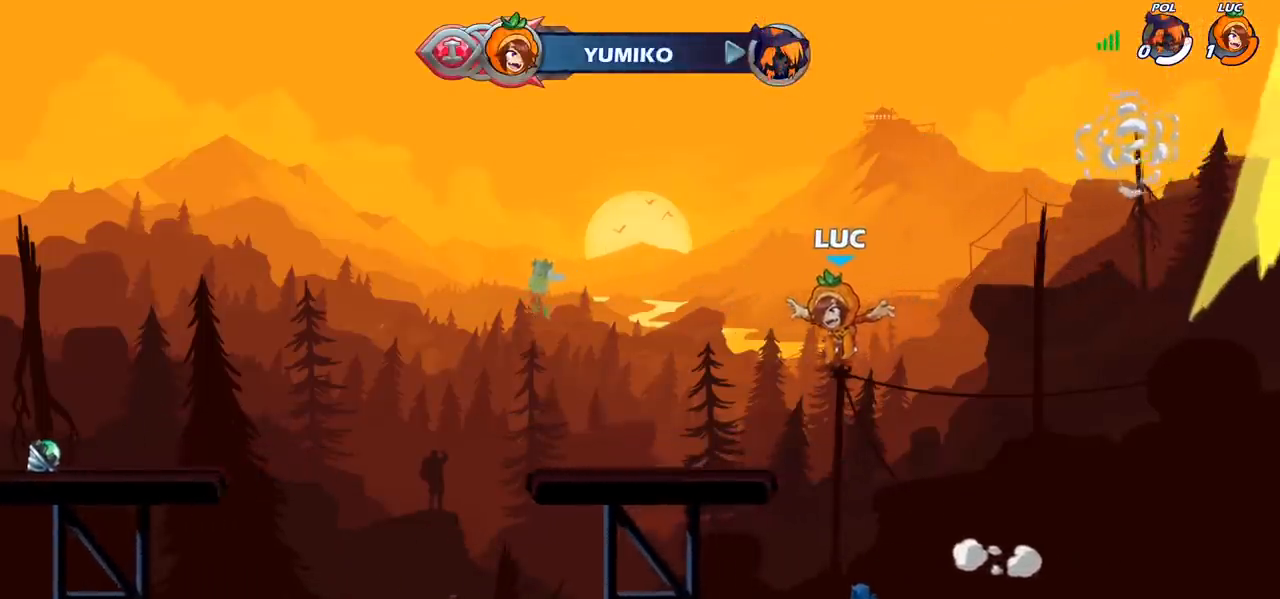
{"buttons": [], "left_stick": "center", "right_stick": "center", "events": []}
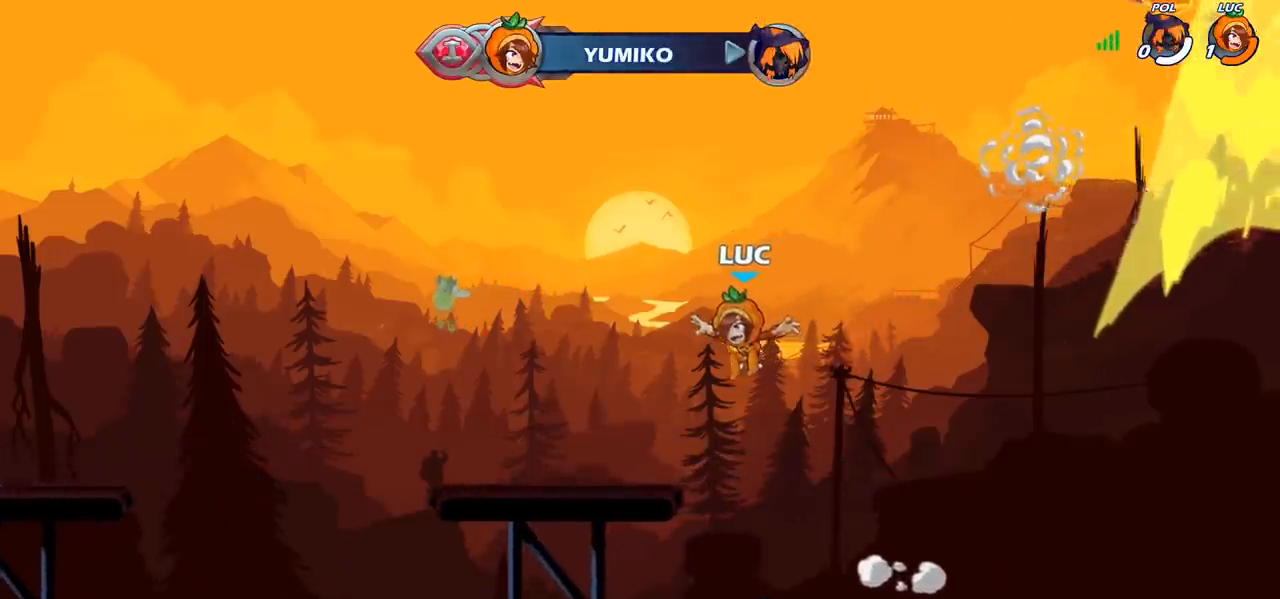
{"buttons": [], "left_stick": "center", "right_stick": "center", "events": []}
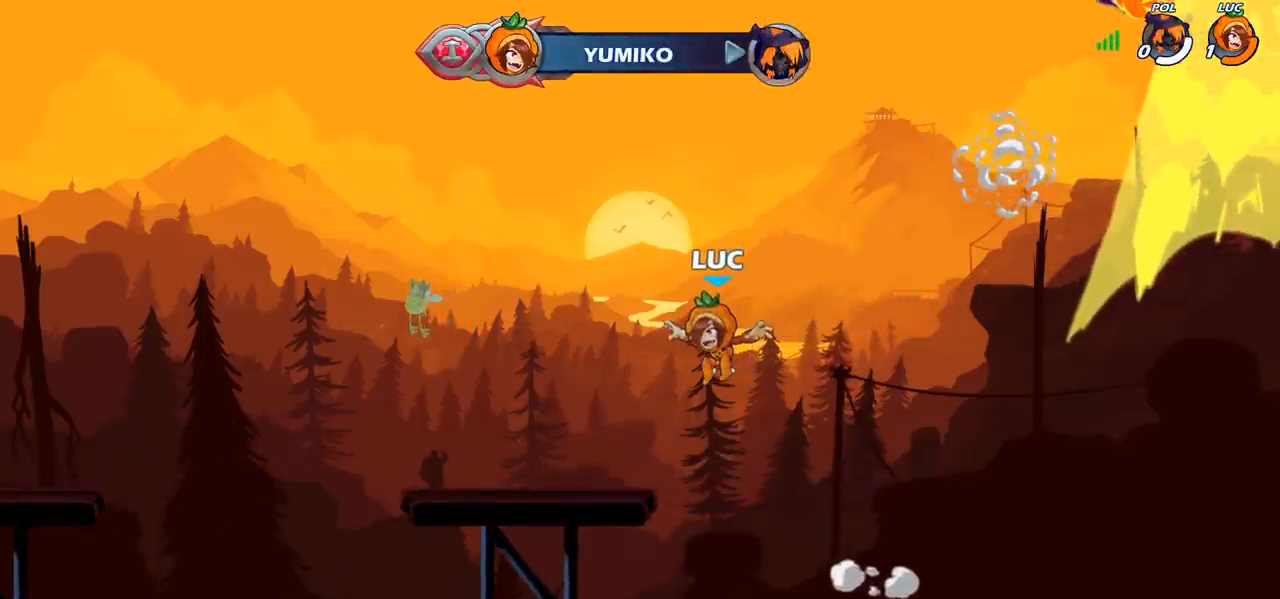
{"buttons": [], "left_stick": "center", "right_stick": "center", "events": []}
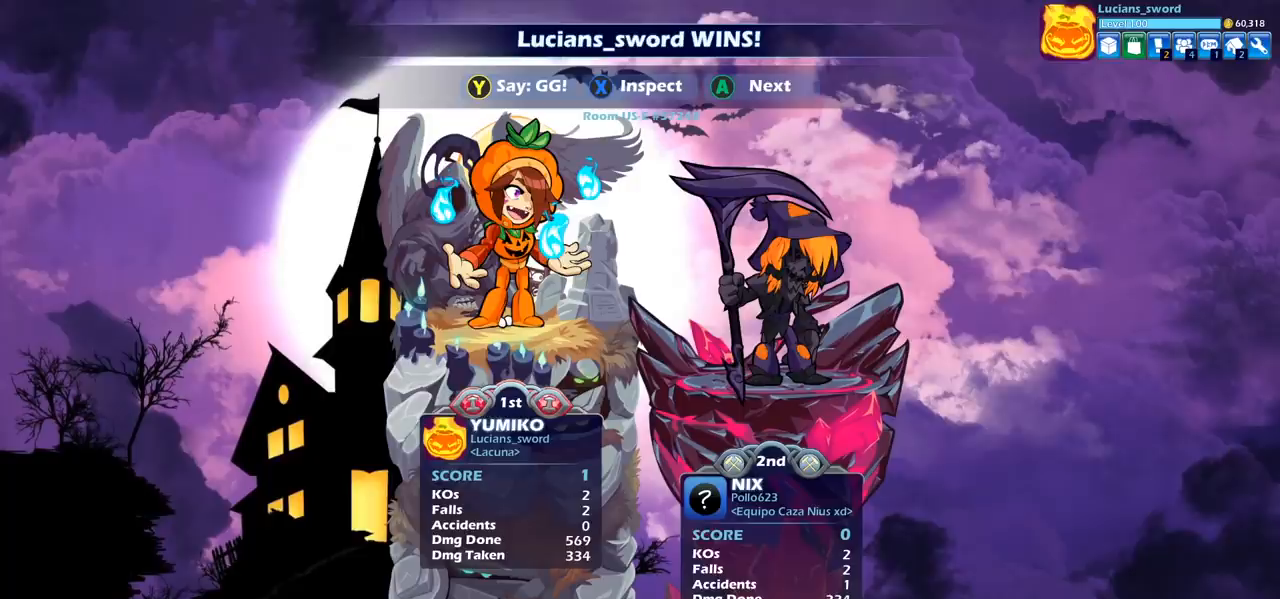
{"buttons": [], "left_stick": "center", "right_stick": "center", "events": []}
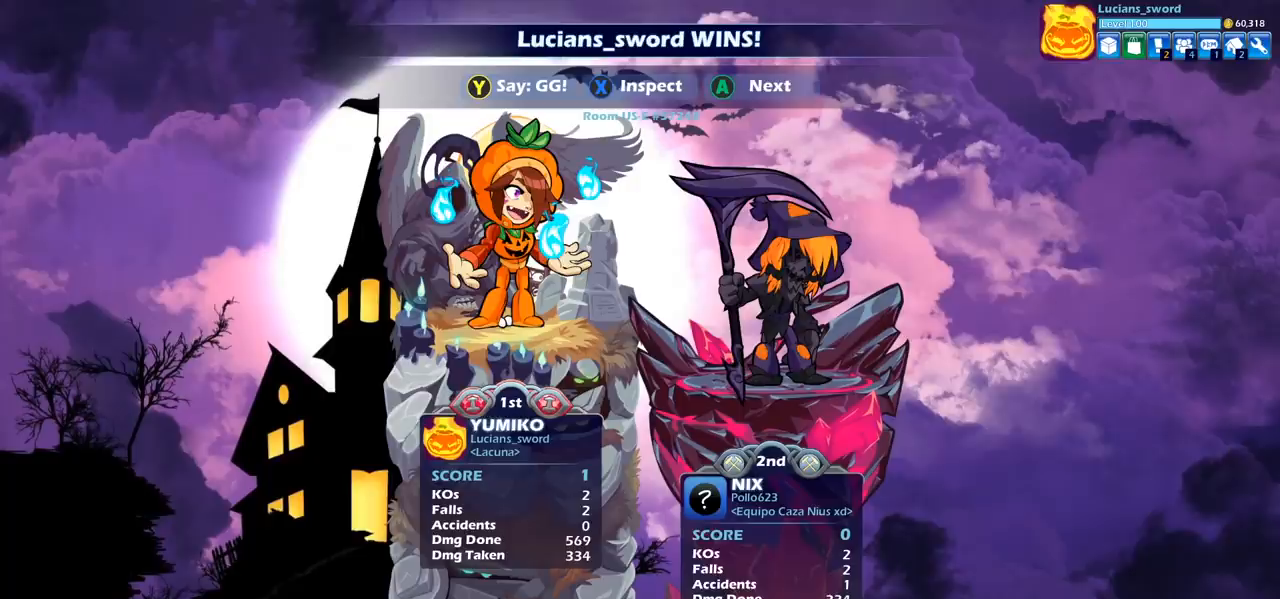
{"buttons": [], "left_stick": "center", "right_stick": "center", "events": []}
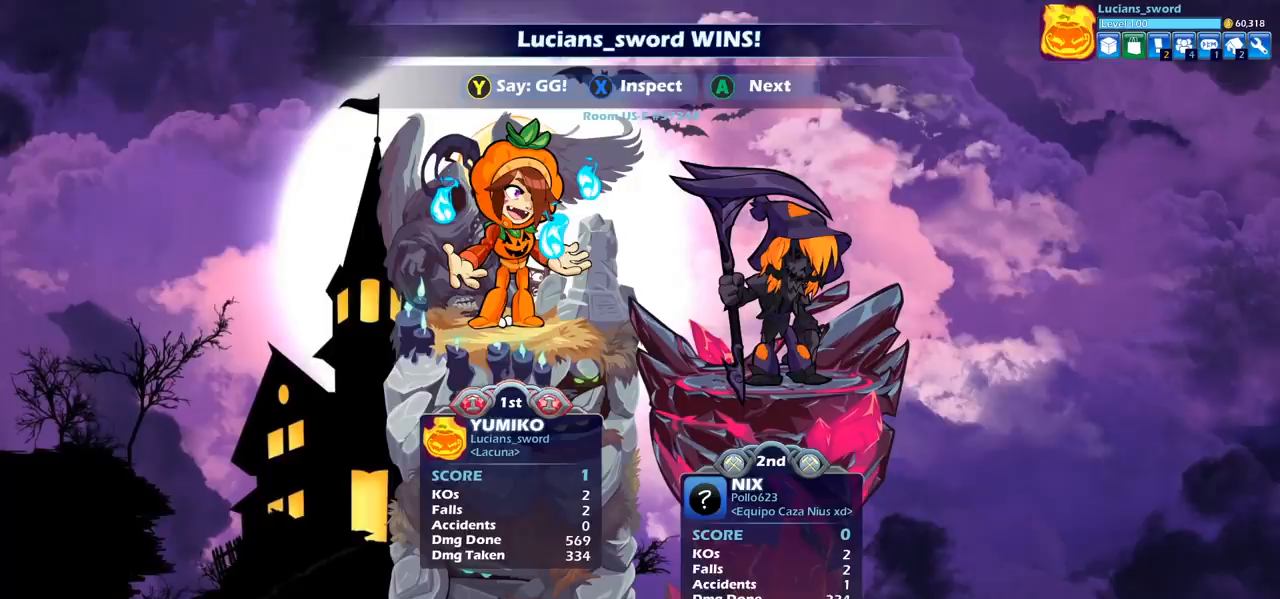
{"buttons": [], "left_stick": "center", "right_stick": "center", "events": []}
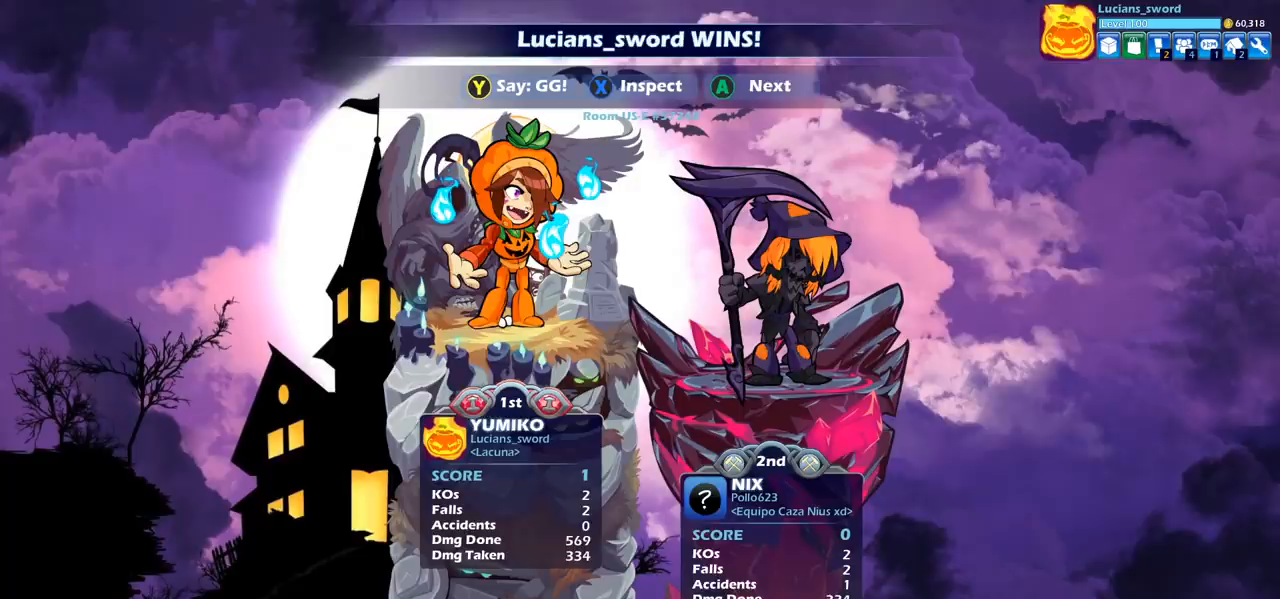
{"buttons": [], "left_stick": "center", "right_stick": "center", "events": []}
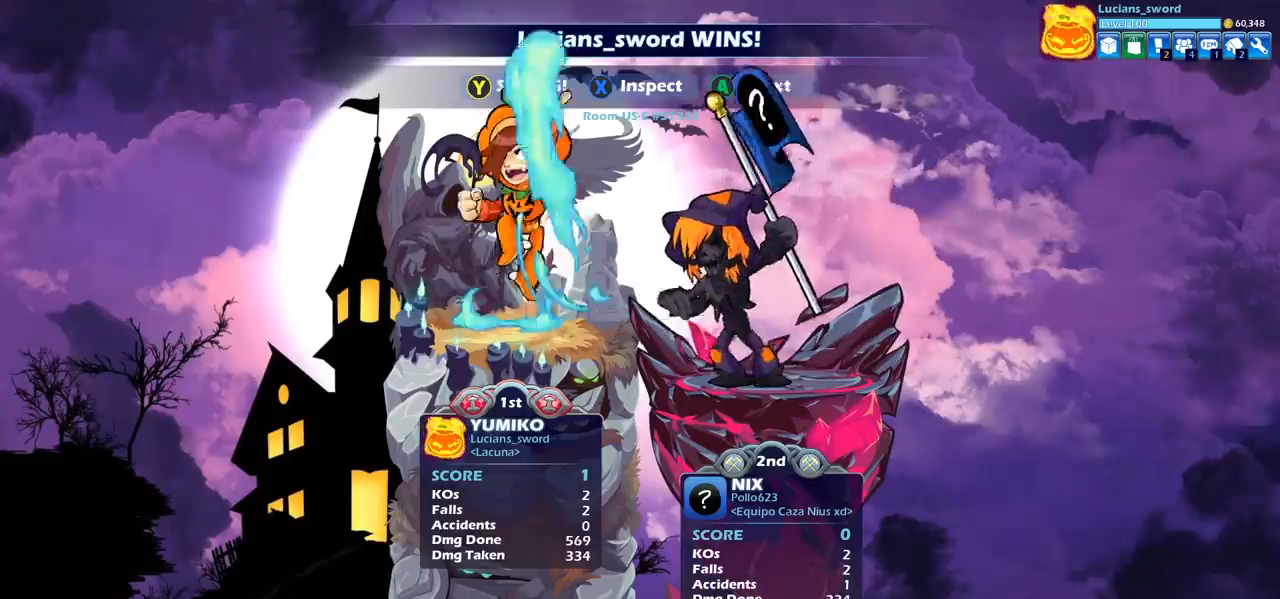
{"buttons": [], "left_stick": "center", "right_stick": "center", "events": [[317, "TRIANGLE", "down"], [400, "TRIANGLE", "up"]]}
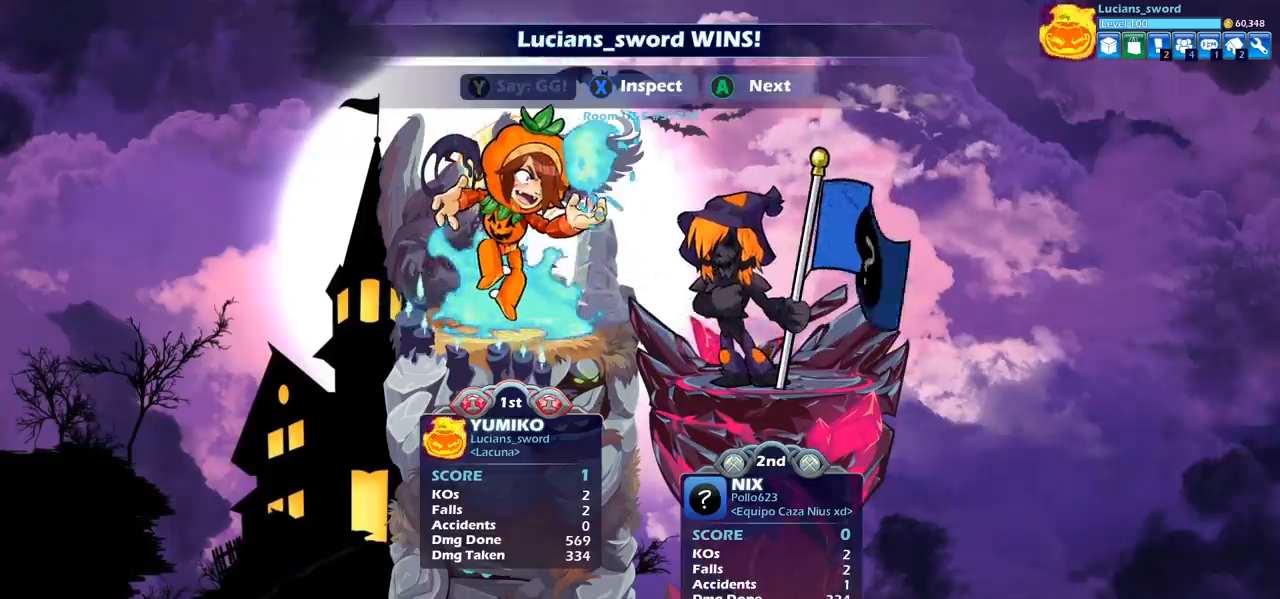
{"buttons": [], "left_stick": "center", "right_stick": "center", "events": [[33, "TRIANGLE", "down"], [100, "TRIANGLE", "up"], [183, "TRIANGLE", "down"], [300, "TRIANGLE", "up"], [383, "TRIANGLE", "down"], [450, "TRIANGLE", "up"]]}
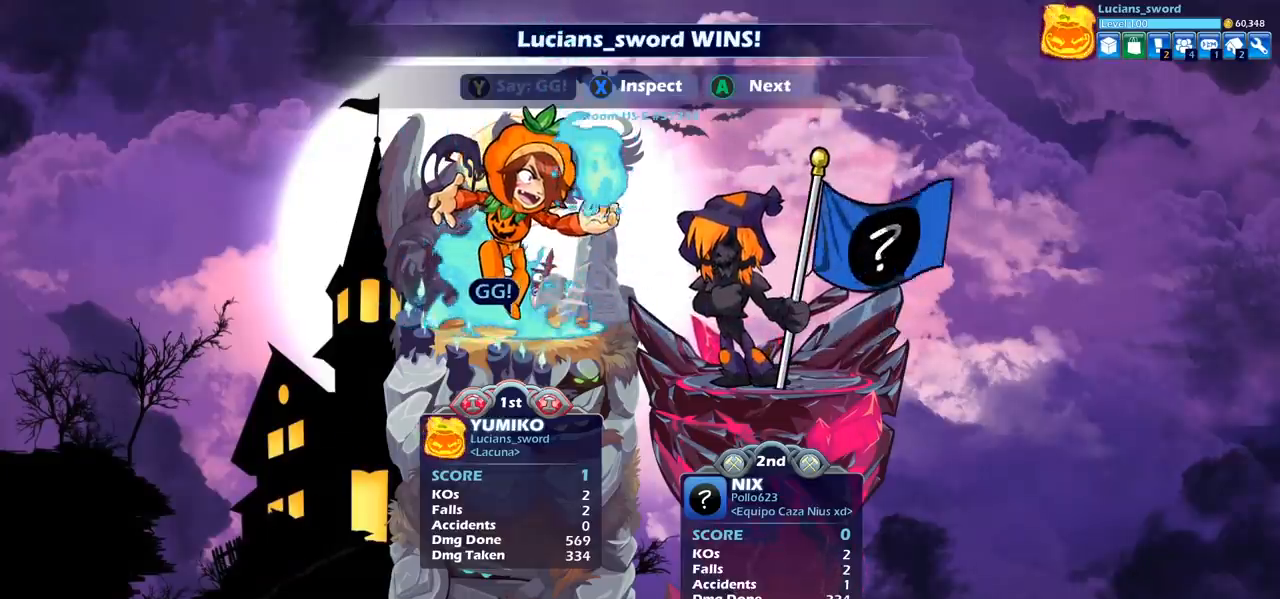
{"buttons": [], "left_stick": "center", "right_stick": "center", "events": []}
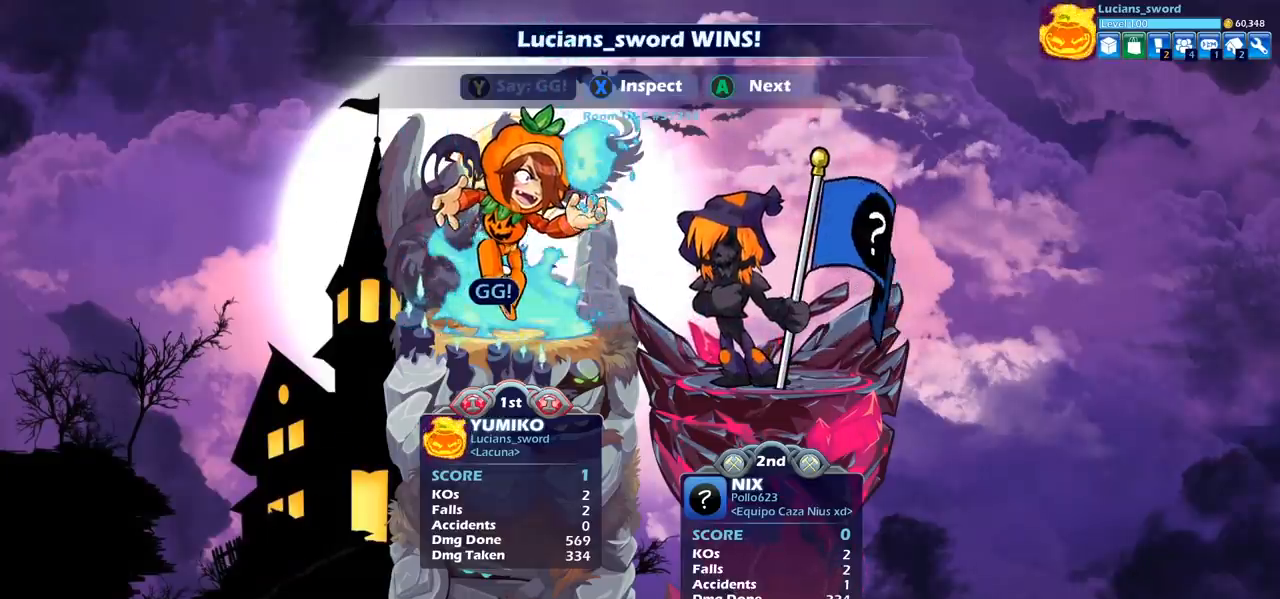
{"buttons": [], "left_stick": "center", "right_stick": "center", "events": []}
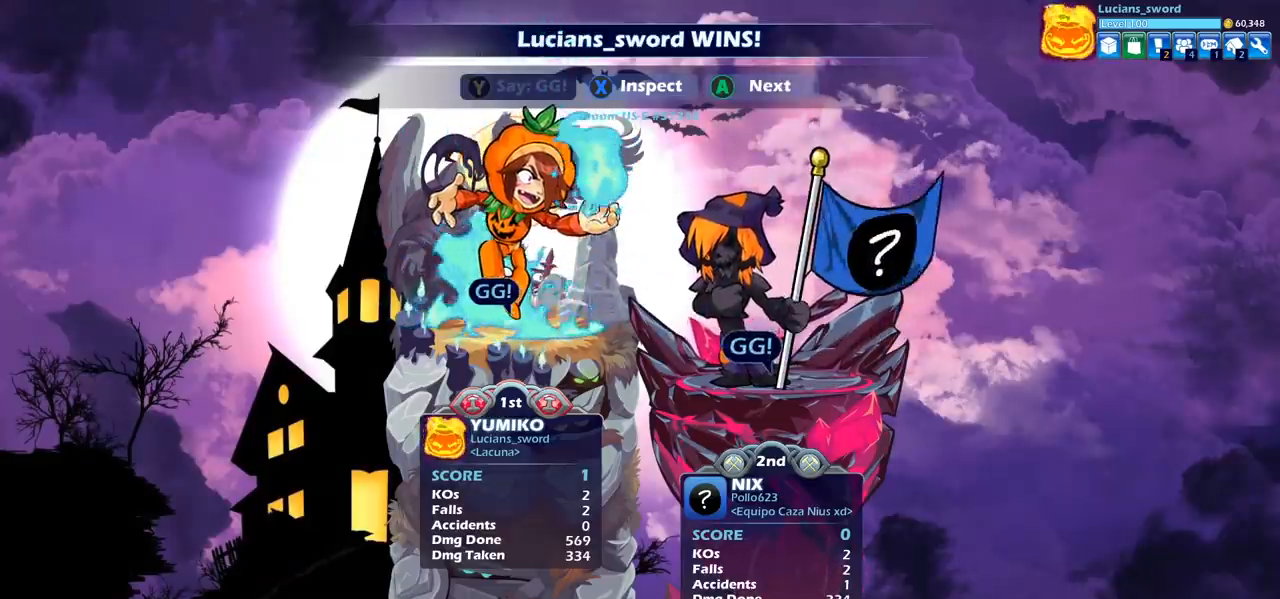
{"buttons": [], "left_stick": "center", "right_stick": "center", "events": []}
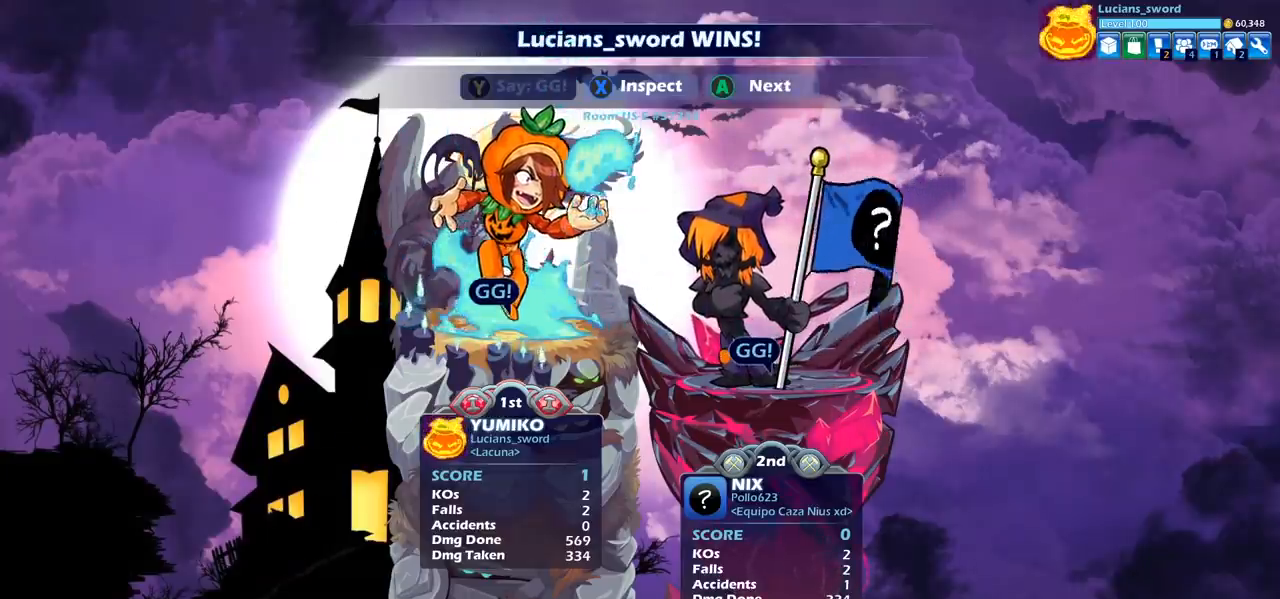
{"buttons": ["CROSS"], "left_stick": "center", "right_stick": "center", "events": [[383, "CROSS", "down"], [400, "CROSS", "up"], [433, "CROSS", "down"]]}
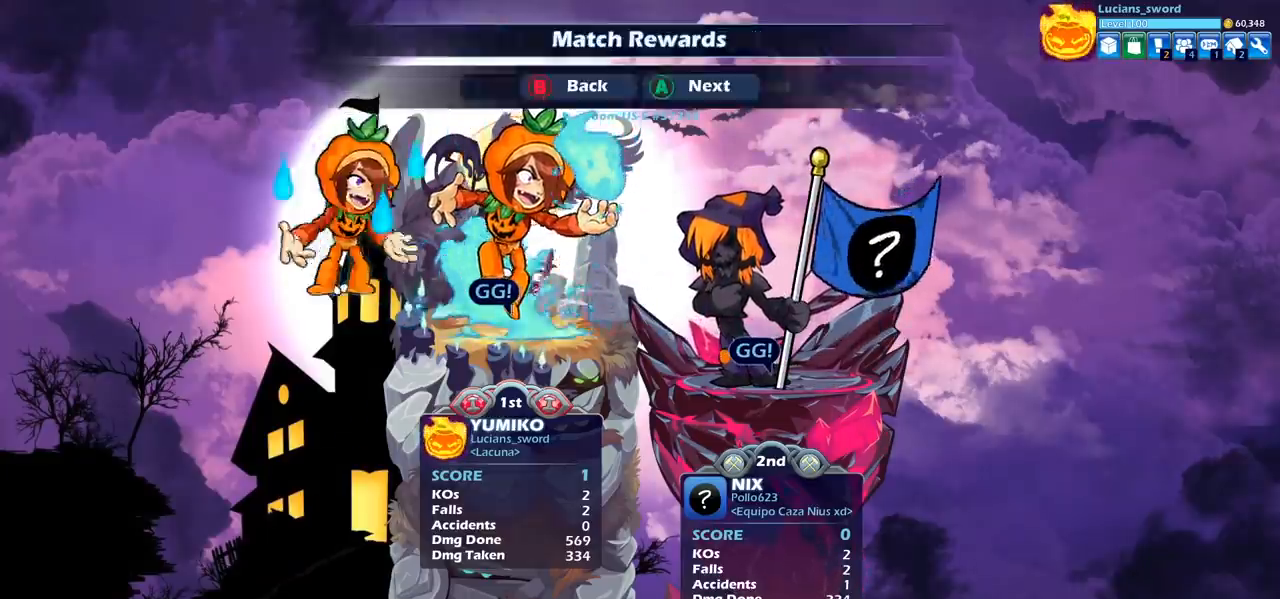
{"buttons": [], "left_stick": "center", "right_stick": "center", "events": [[50, "CROSS", "up"], [117, "CROSS", "down"], [233, "CROSS", "up"], [300, "CROSS", "down"], [400, "CROSS", "up"]]}
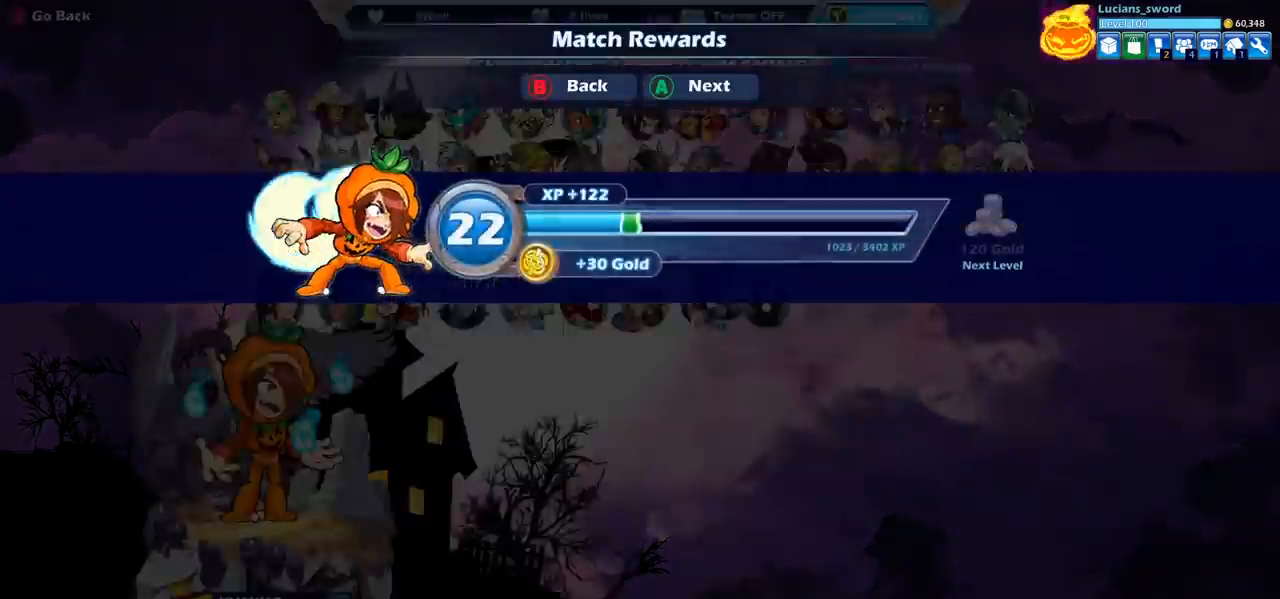
{"buttons": [], "left_stick": "center", "right_stick": "center", "events": []}
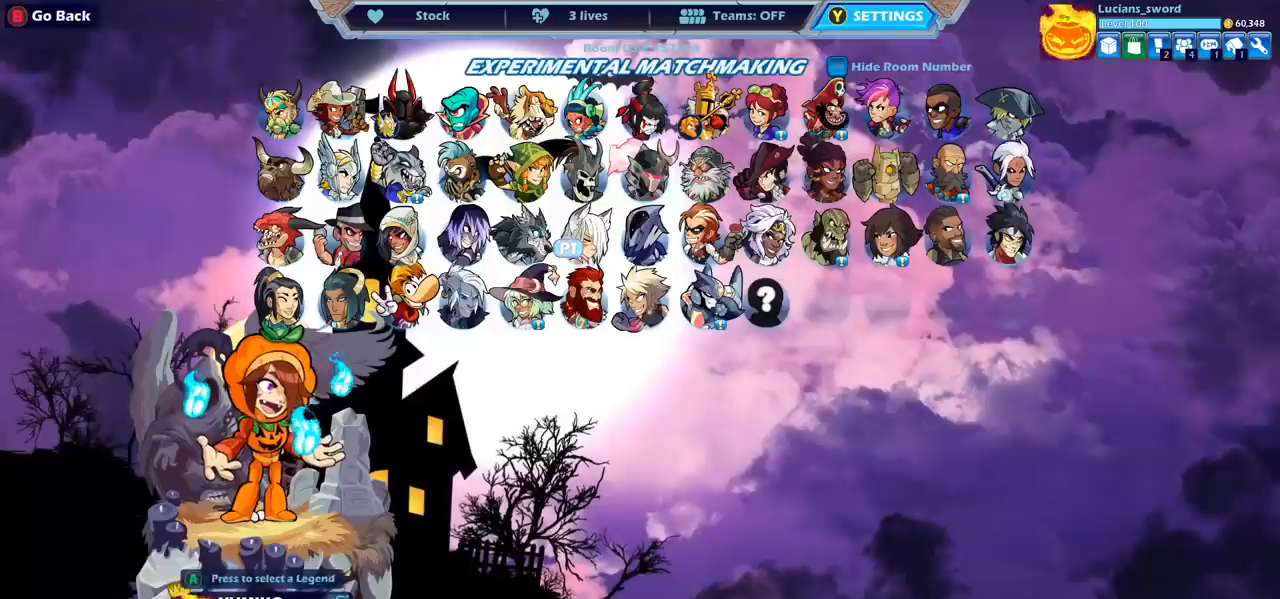
{"buttons": [], "left_stick": "center", "right_stick": "center", "events": [[200, "CROSS", "down"], [300, "CROSS", "up"]]}
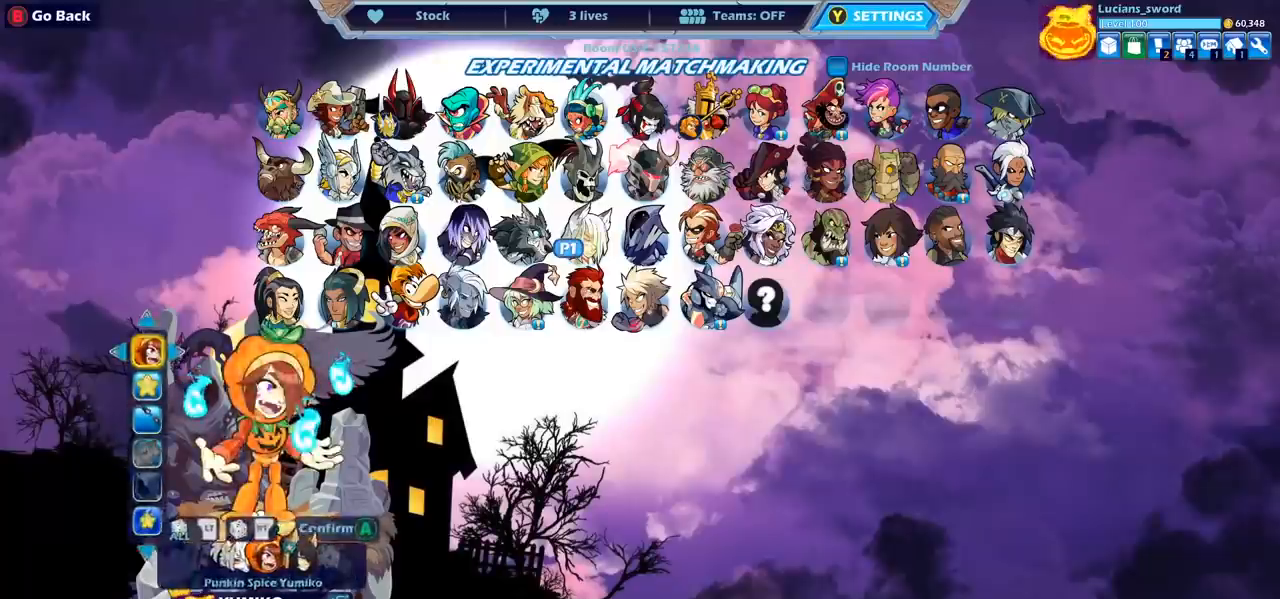
{"buttons": [], "left_stick": "center", "right_stick": "center", "events": []}
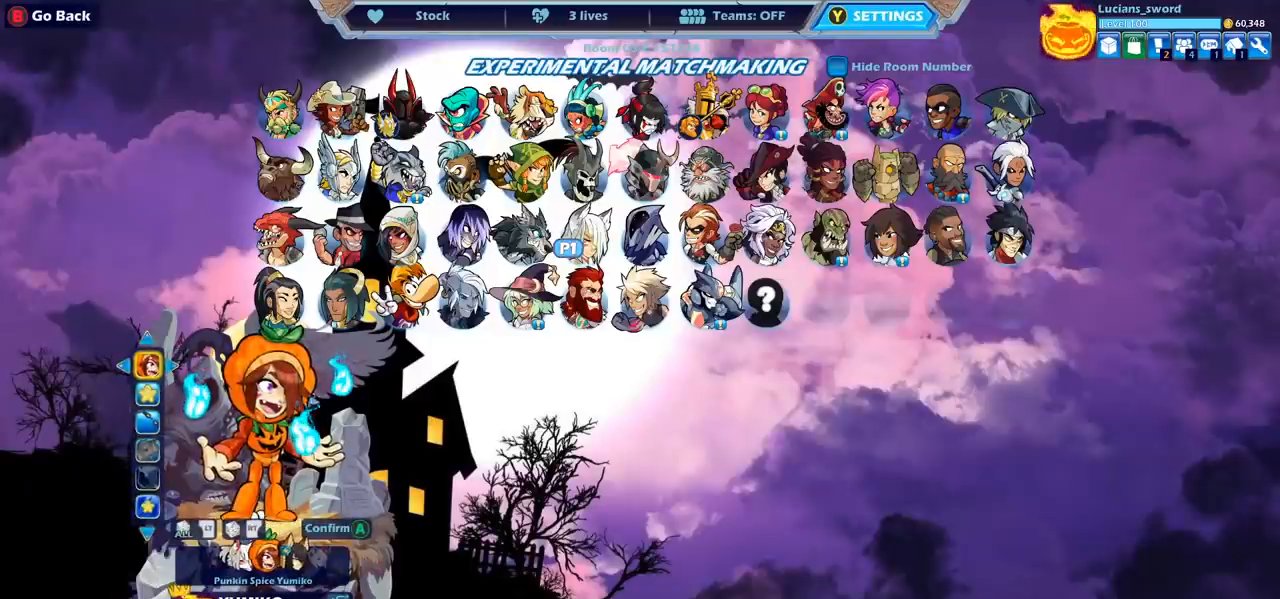
{"buttons": [], "left_stick": "center", "right_stick": "center", "events": []}
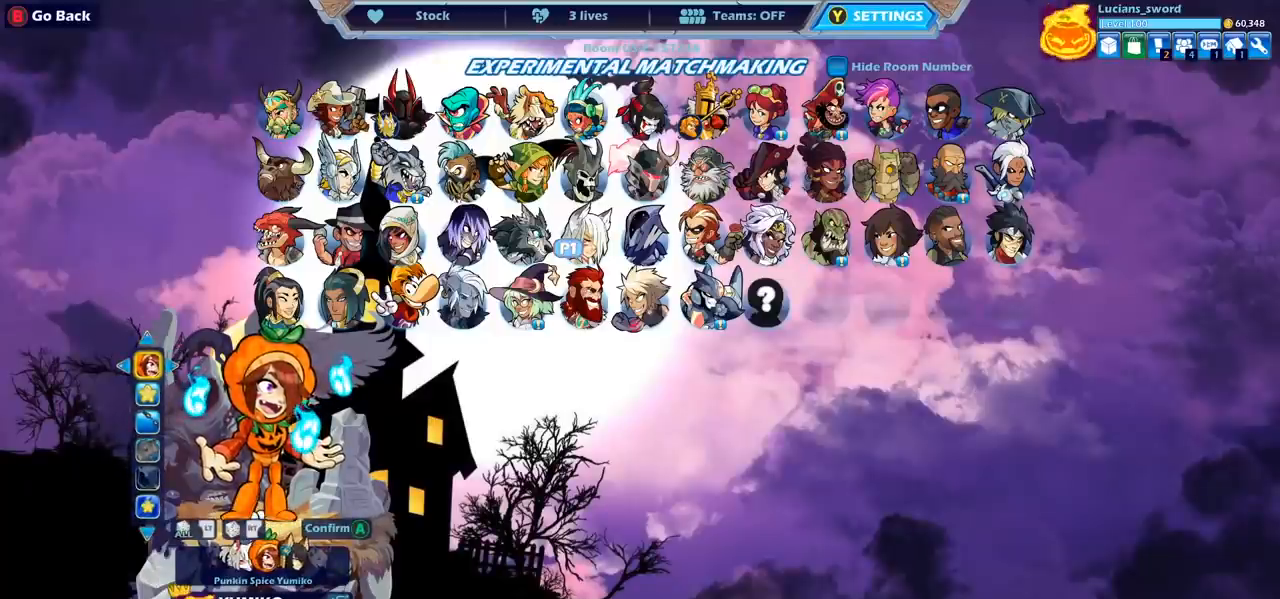
{"buttons": [], "left_stick": "center", "right_stick": "center", "events": []}
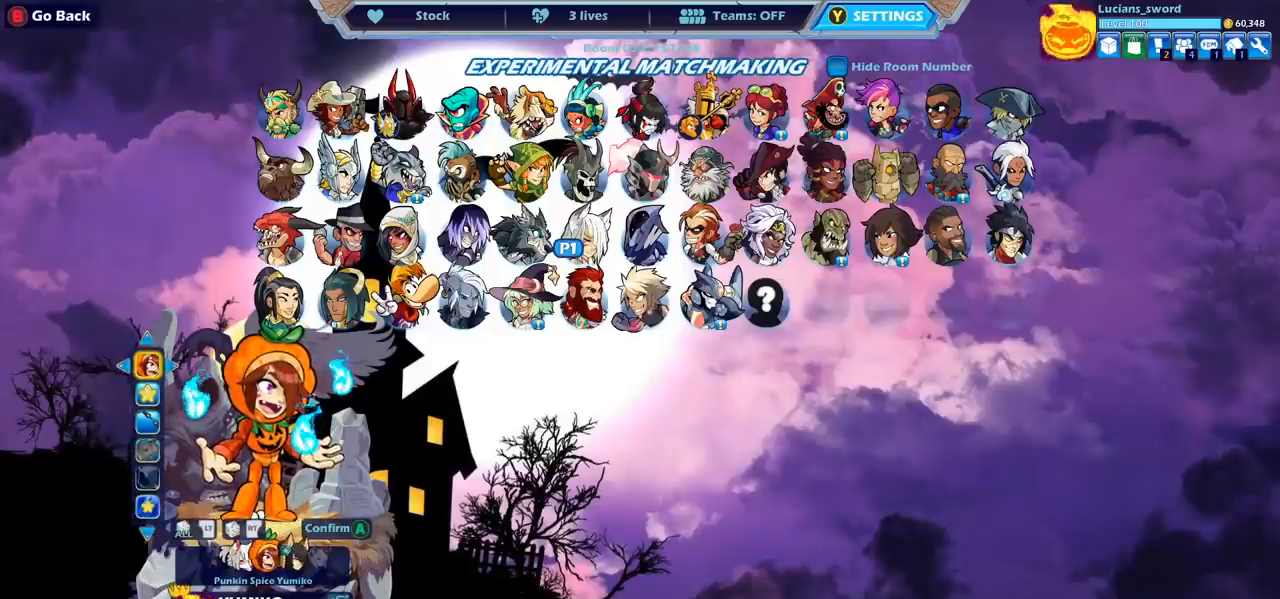
{"buttons": [], "left_stick": "center", "right_stick": "center", "events": []}
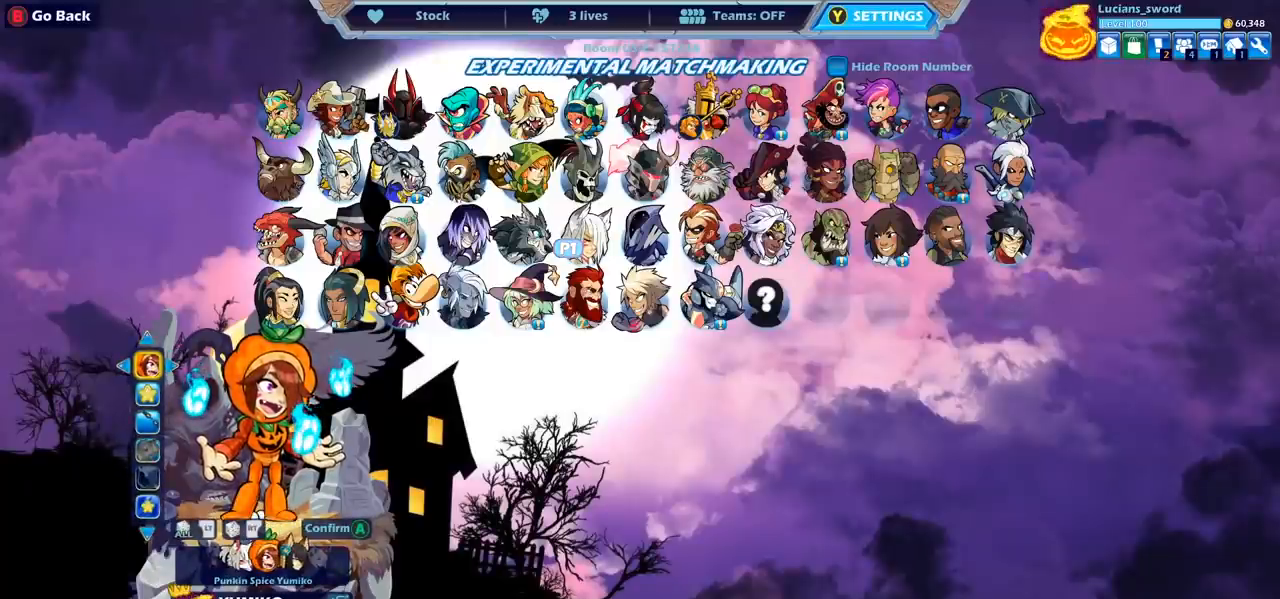
{"buttons": [], "left_stick": "center", "right_stick": "center", "events": []}
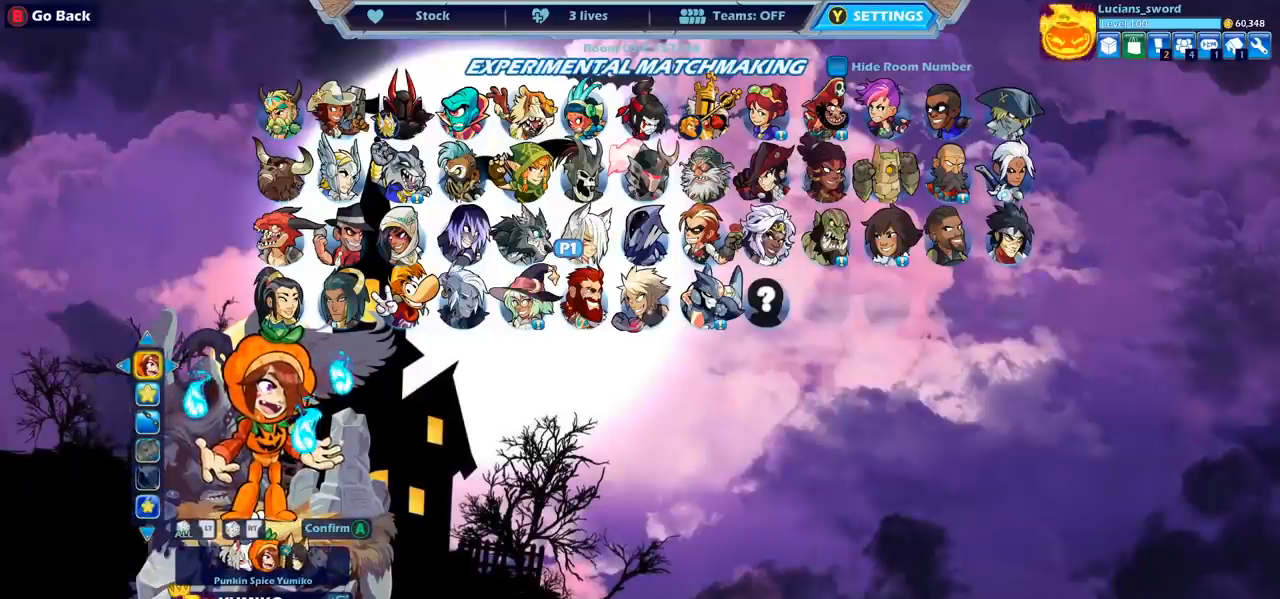
{"buttons": [], "left_stick": "center", "right_stick": "center", "events": []}
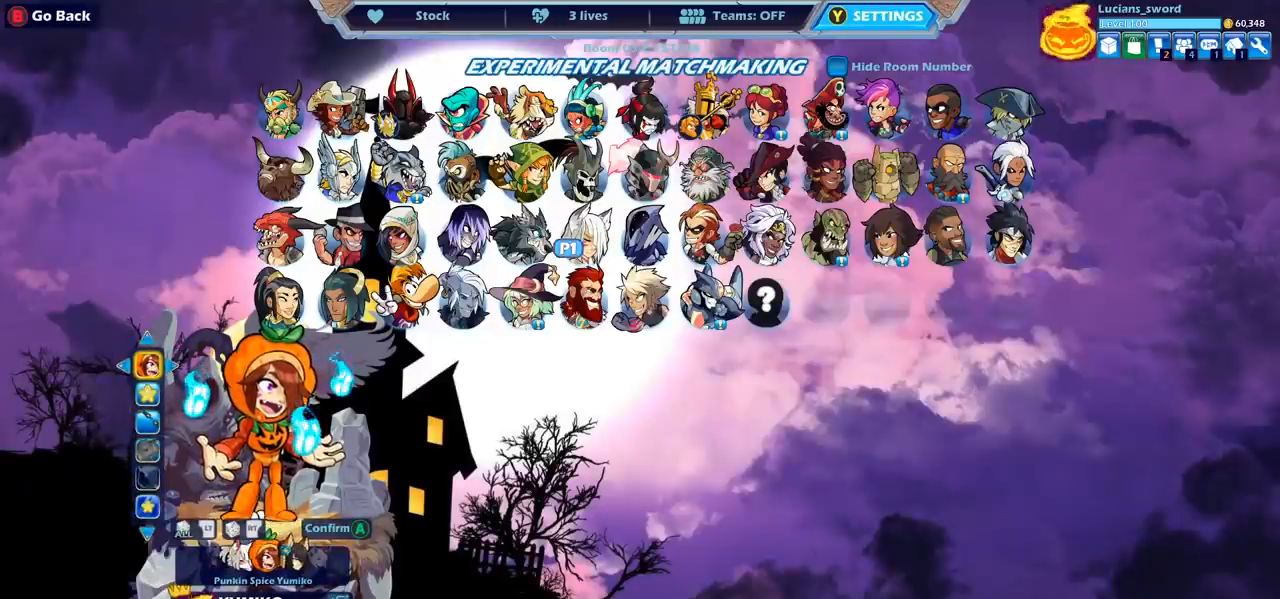
{"buttons": [], "left_stick": "center", "right_stick": "center", "events": []}
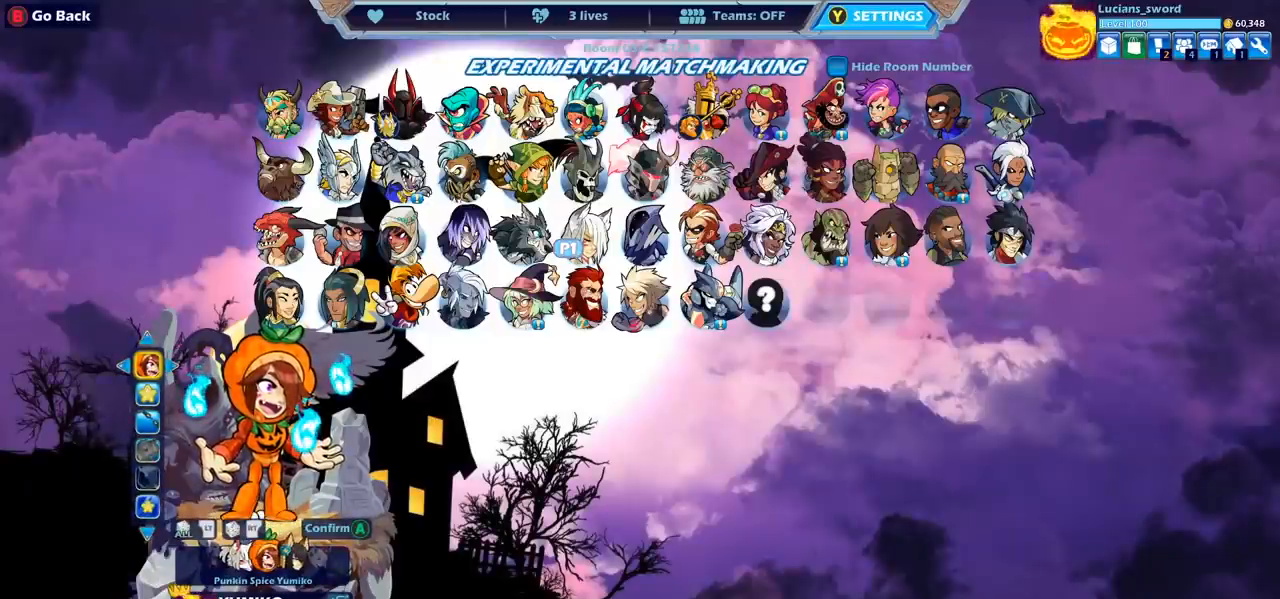
{"buttons": ["CROSS"], "left_stick": "center", "right_stick": "center", "events": [[500, "CROSS", "down"]]}
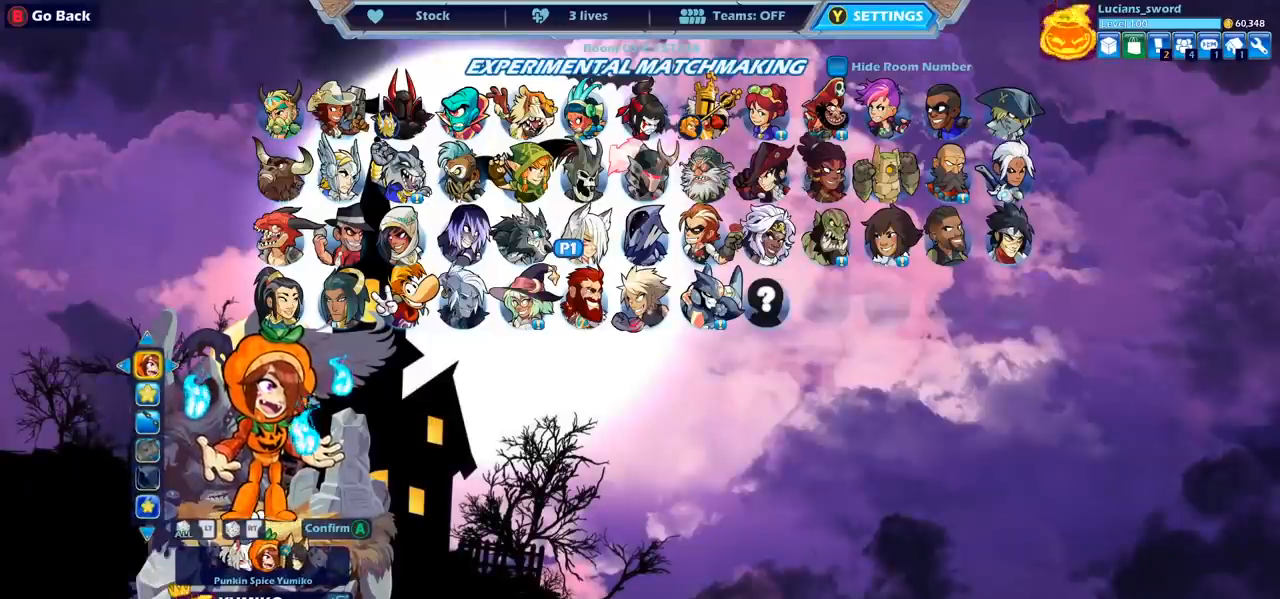
{"buttons": [], "left_stick": "center", "right_stick": "center", "events": [[83, "CROSS", "up"], [283, "CROSS", "down"], [350, "CROSS", "up"]]}